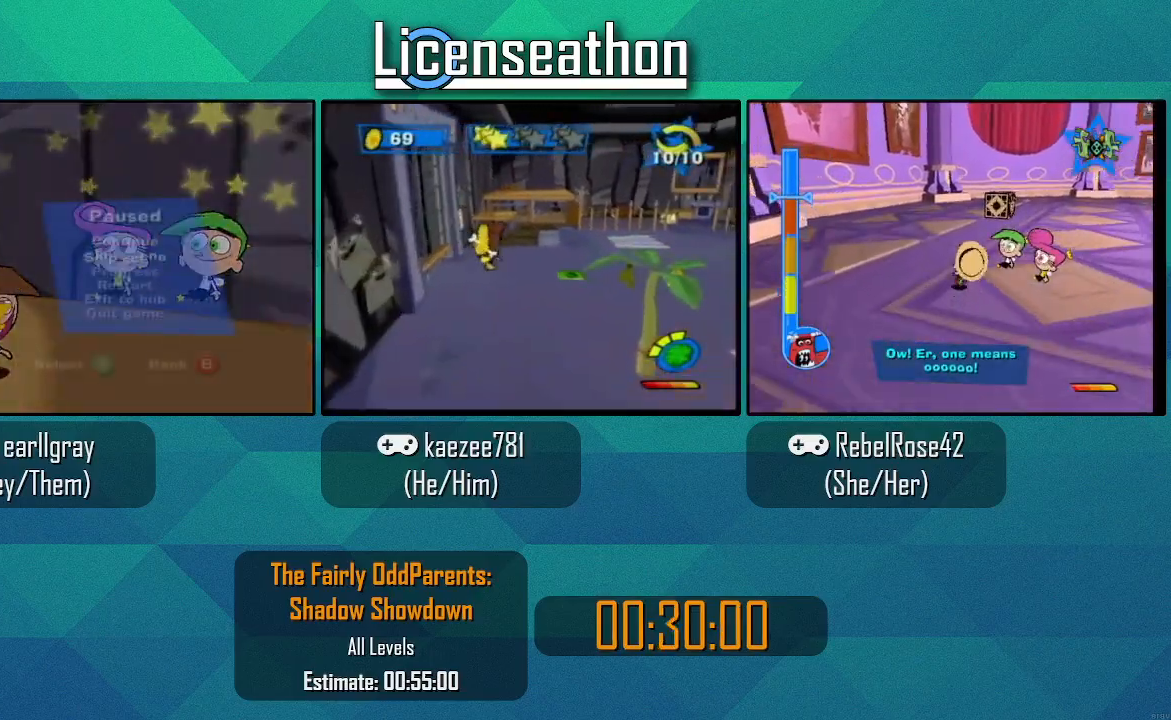
Gameplay with a controller (Nintendo layout); each line is a JSON object with the inputs held at the frame after it (dt_ms = milliseconds from this image to that frame). "events" lists button and stick changes between this image and that frame as [ms after this image, input, new state], when the widget could be followed in between. Not read: L3 R1 R3 Z.
{"dt_ms": 500, "buttons": [], "left_stick": "up-right", "right_stick": "left", "events": [[83, "A", "down"], [183, "A", "up"], [317, "right_stick", "left"], [350, "left_stick", "up-right"]]}
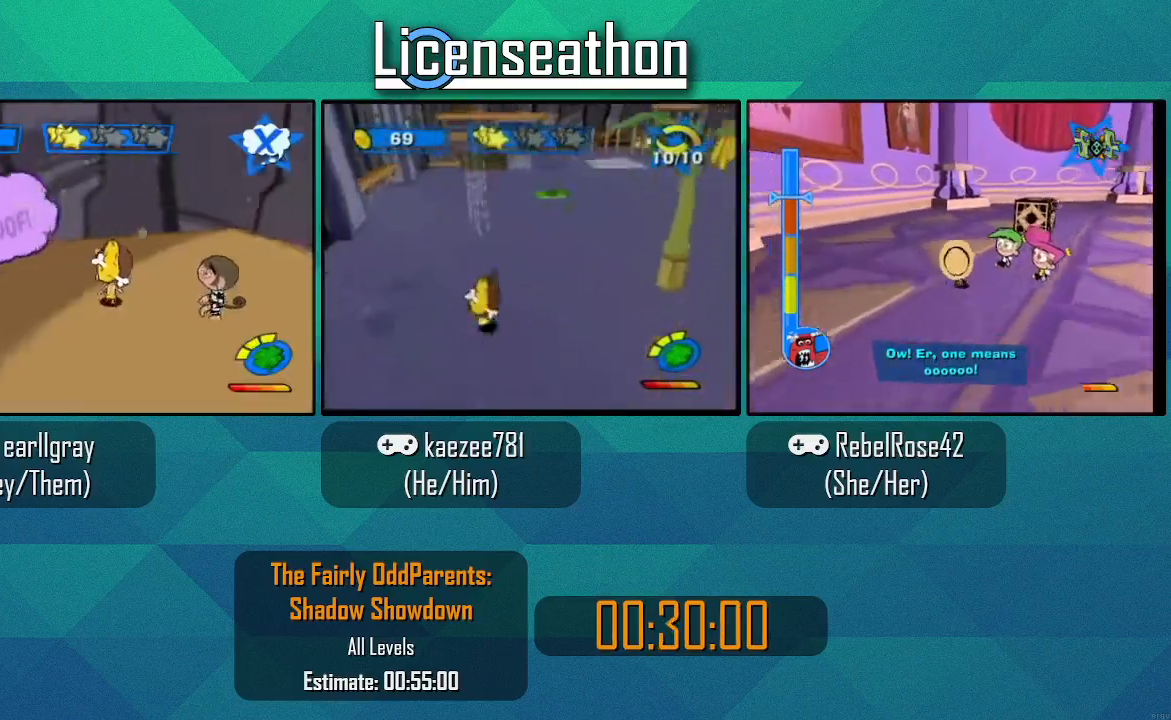
{"dt_ms": 500, "buttons": [], "left_stick": "up-right", "right_stick": "left", "events": []}
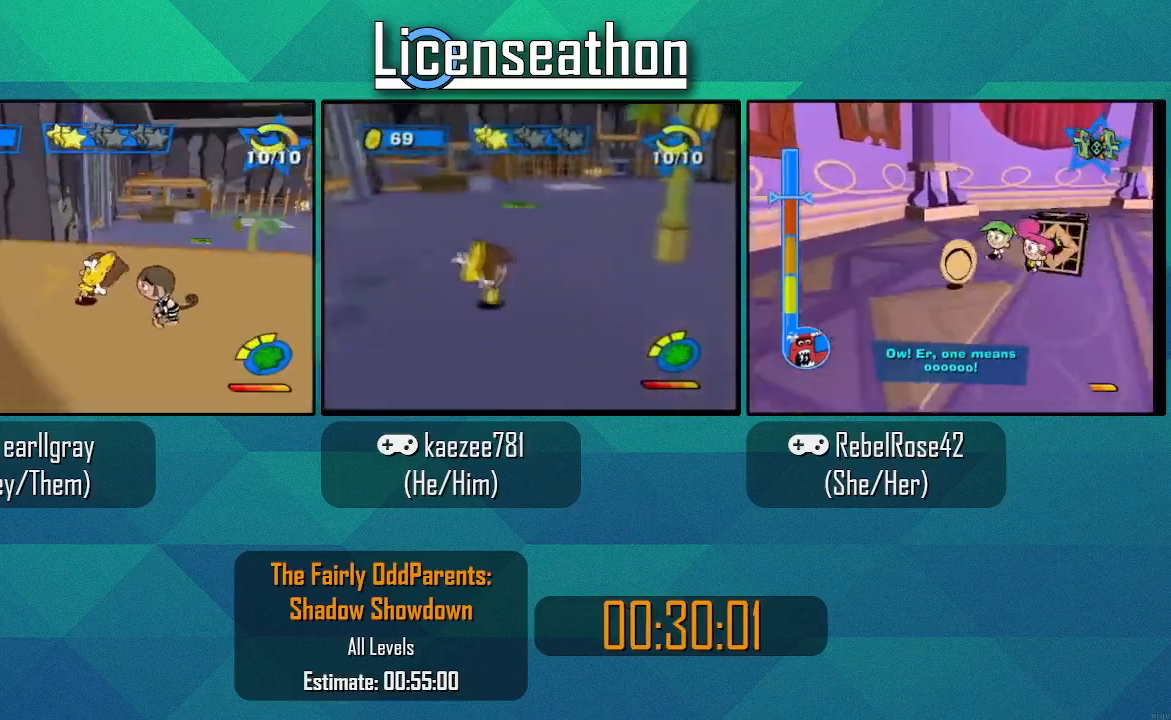
{"dt_ms": 500, "buttons": ["Y"], "left_stick": "center", "right_stick": "center", "events": [[17, "left_stick", "up"], [17, "right_stick", "center"], [250, "Y", "down"], [367, "left_stick", "center"]]}
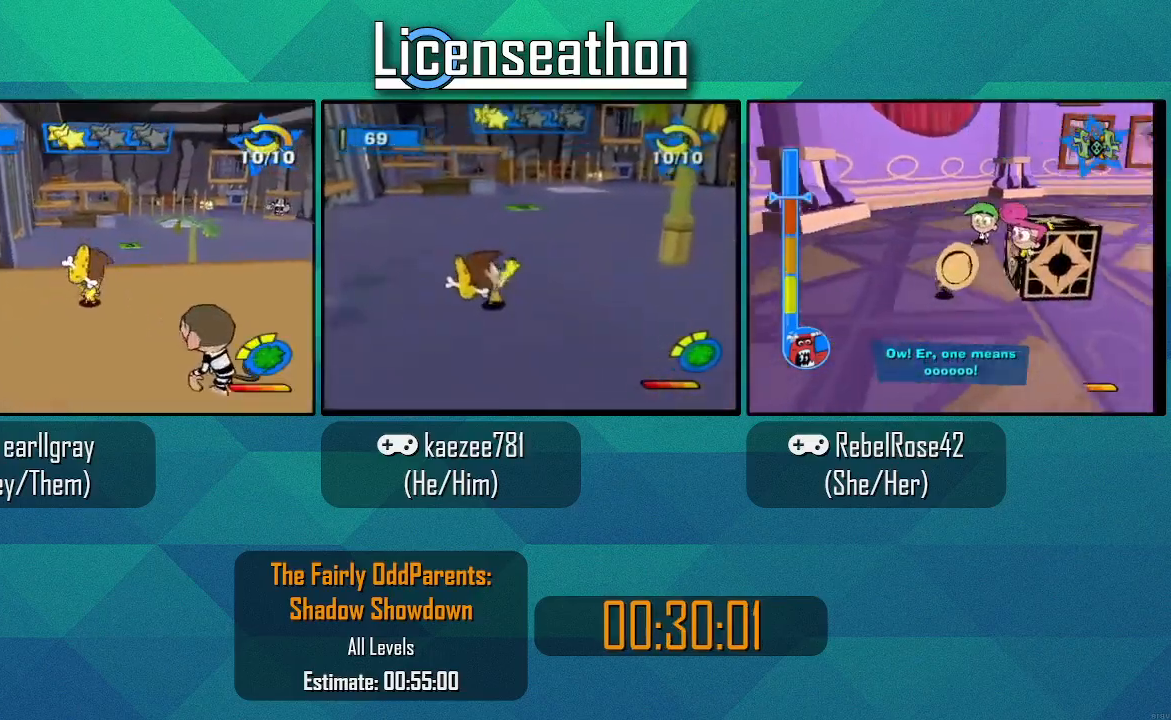
{"dt_ms": 500, "buttons": ["Y"], "left_stick": "up-right", "right_stick": "center", "events": [[67, "left_stick", "up"], [400, "left_stick", "up-right"]]}
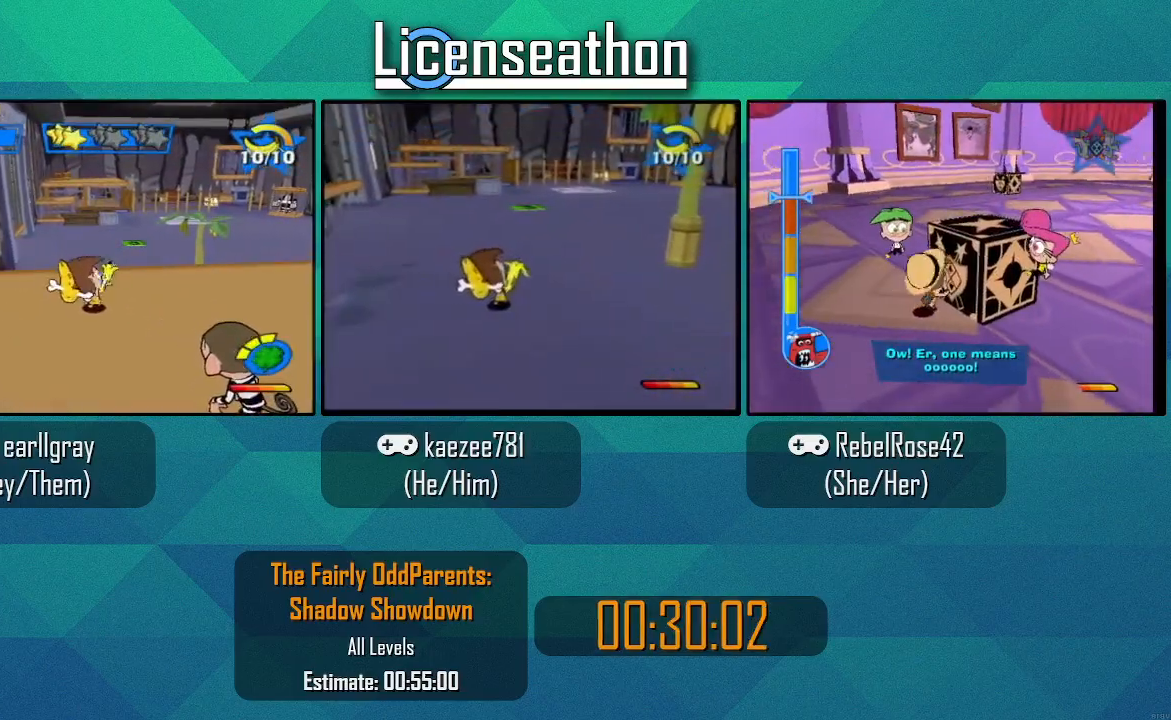
{"dt_ms": 1000, "buttons": ["Y"], "left_stick": "up", "right_stick": "center", "events": [[967, "left_stick", "up"]]}
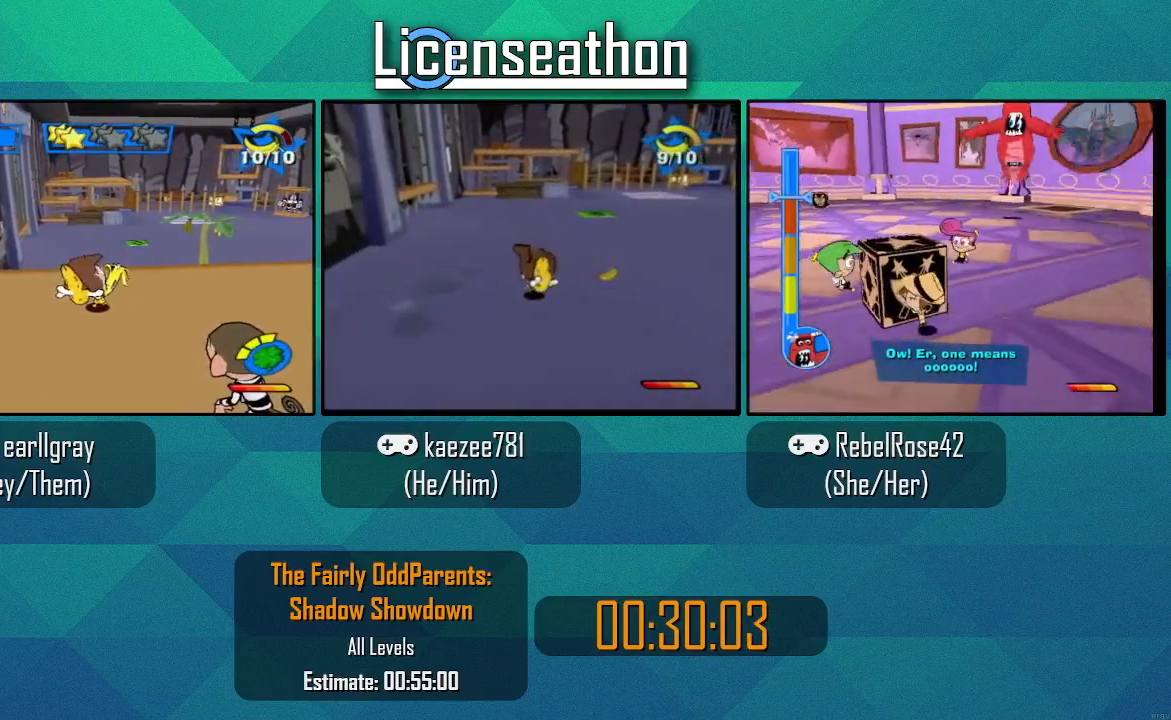
{"dt_ms": 500, "buttons": [], "left_stick": "center", "right_stick": "center", "events": [[217, "Y", "up"], [267, "left_stick", "center"]]}
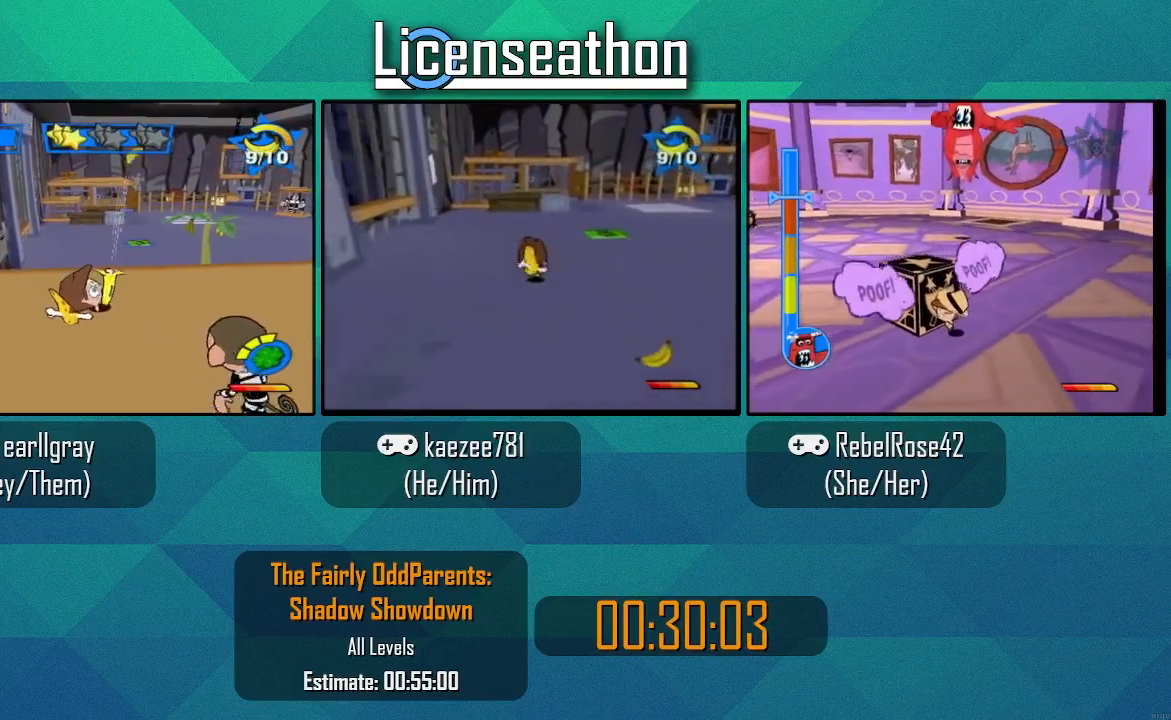
{"dt_ms": 500, "buttons": [], "left_stick": "up", "right_stick": "center", "events": [[433, "left_stick", "up"]]}
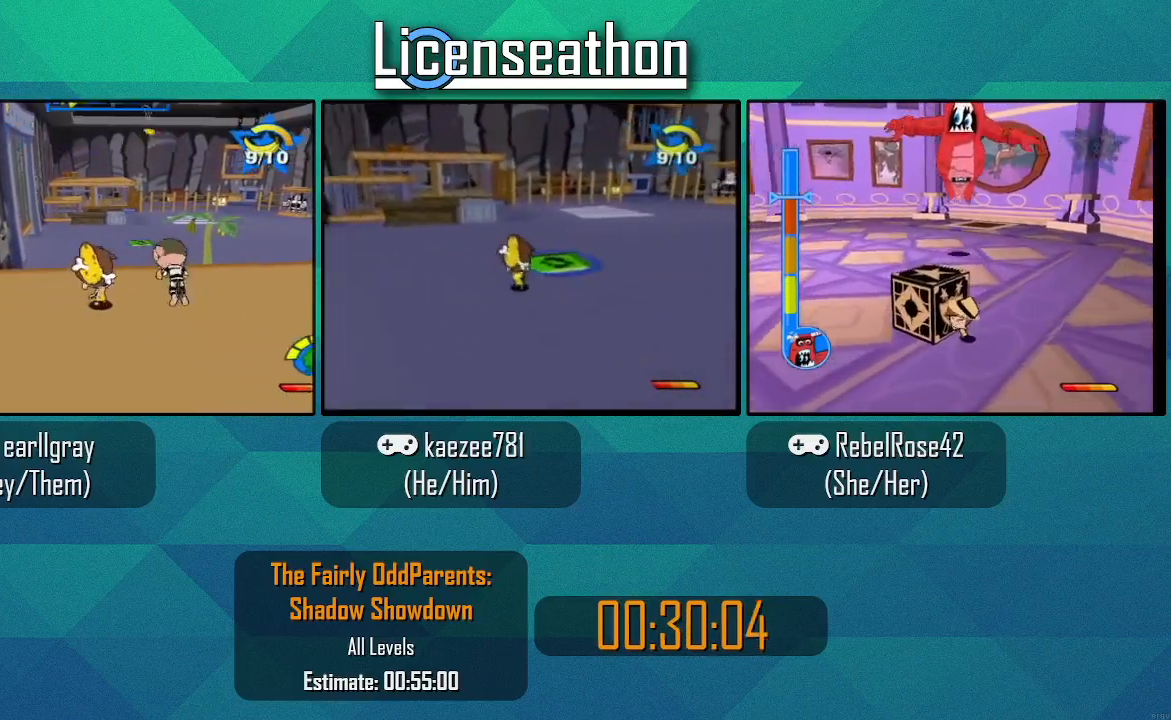
{"dt_ms": 500, "buttons": [], "left_stick": "up", "right_stick": "center", "events": [[367, "A", "down"], [500, "A", "up"]]}
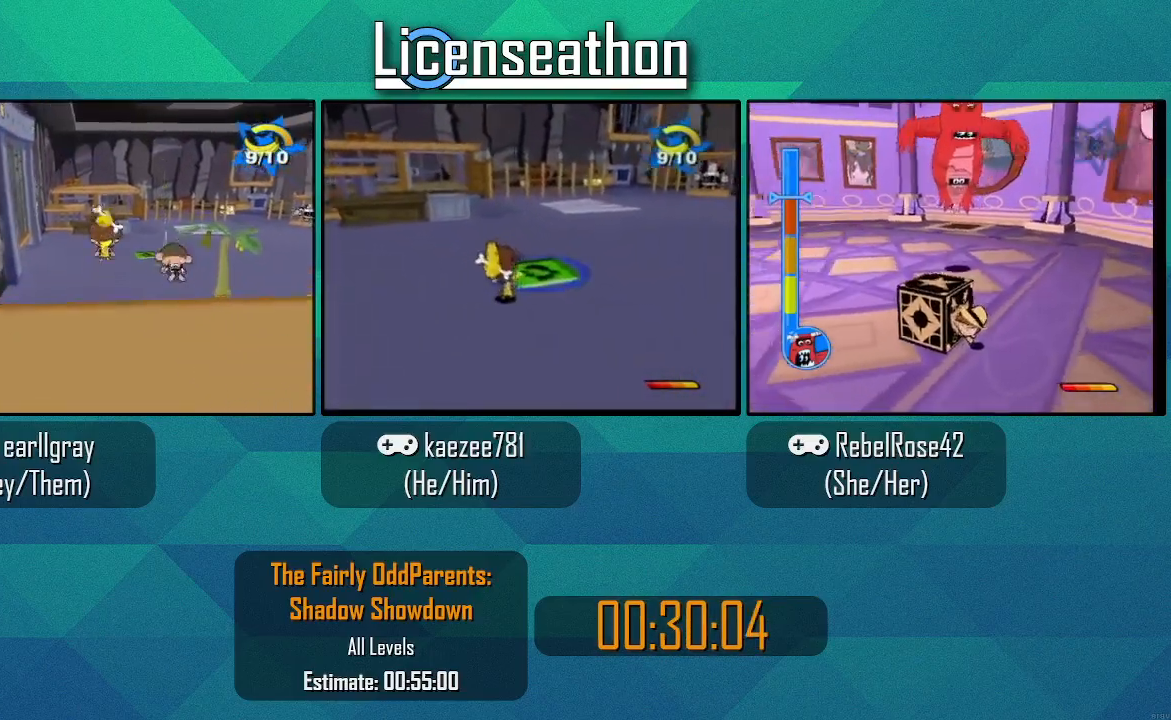
{"dt_ms": 500, "buttons": [], "left_stick": "up", "right_stick": "center", "events": []}
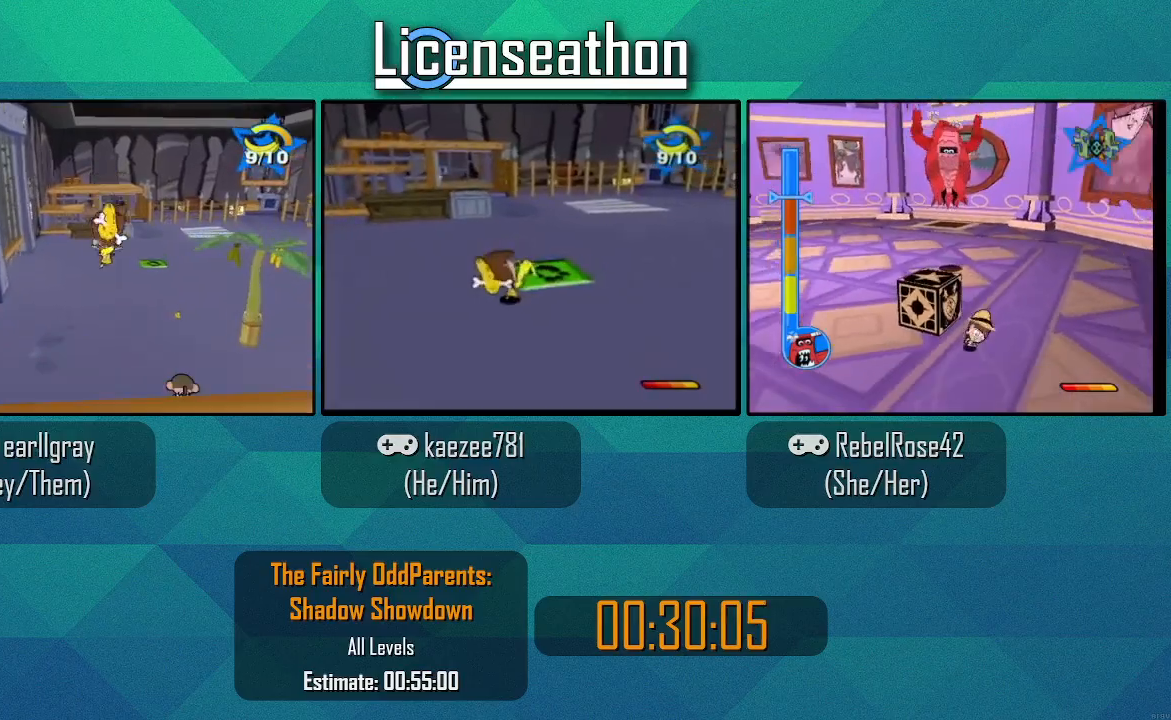
{"dt_ms": 500, "buttons": [], "left_stick": "up", "right_stick": "center", "events": []}
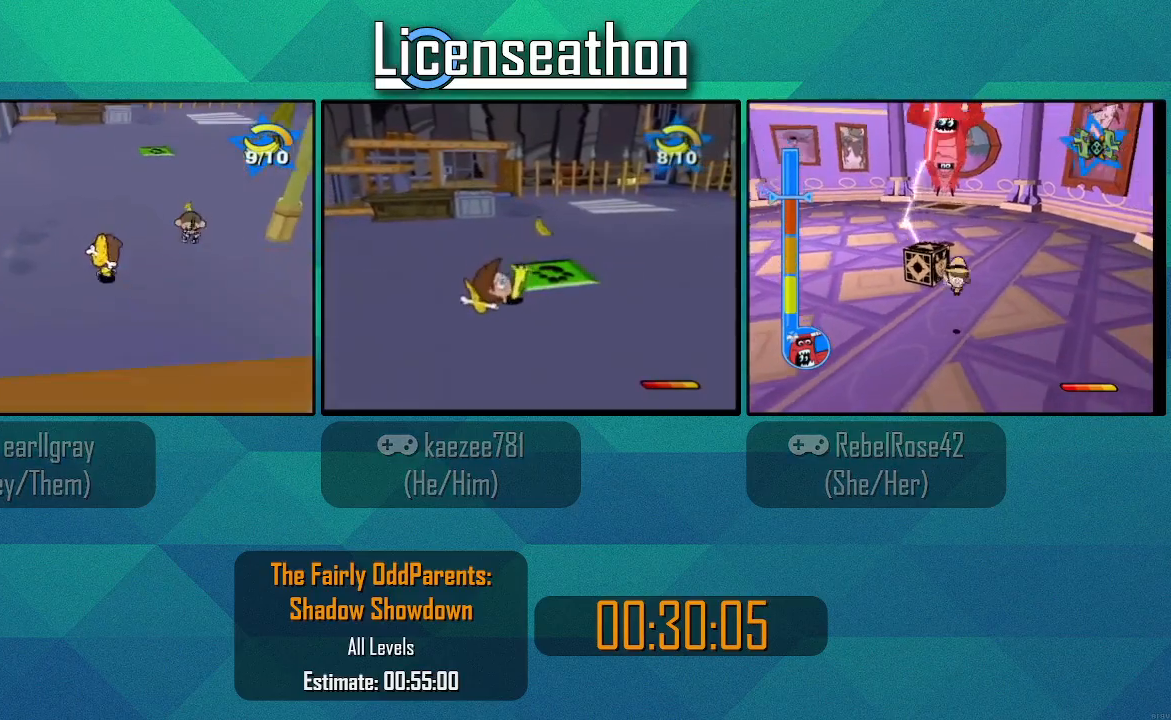
{"dt_ms": 500, "buttons": [], "left_stick": "up", "right_stick": "center", "events": []}
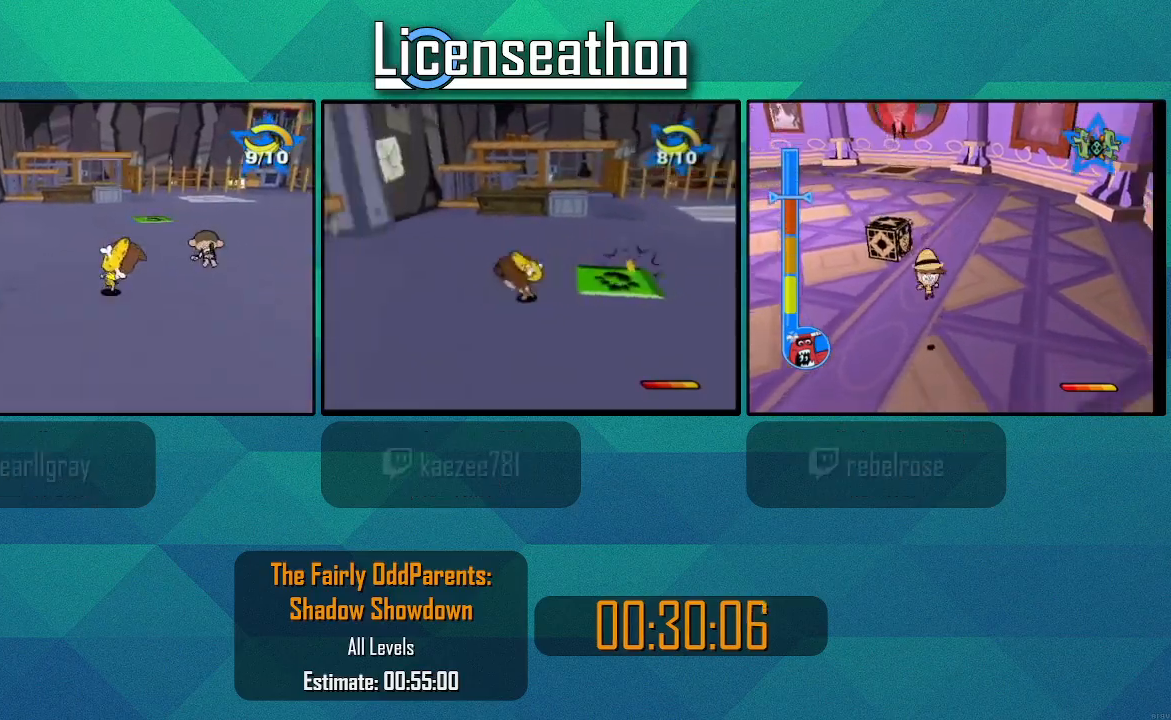
{"dt_ms": 500, "buttons": [], "left_stick": "up", "right_stick": "center", "events": []}
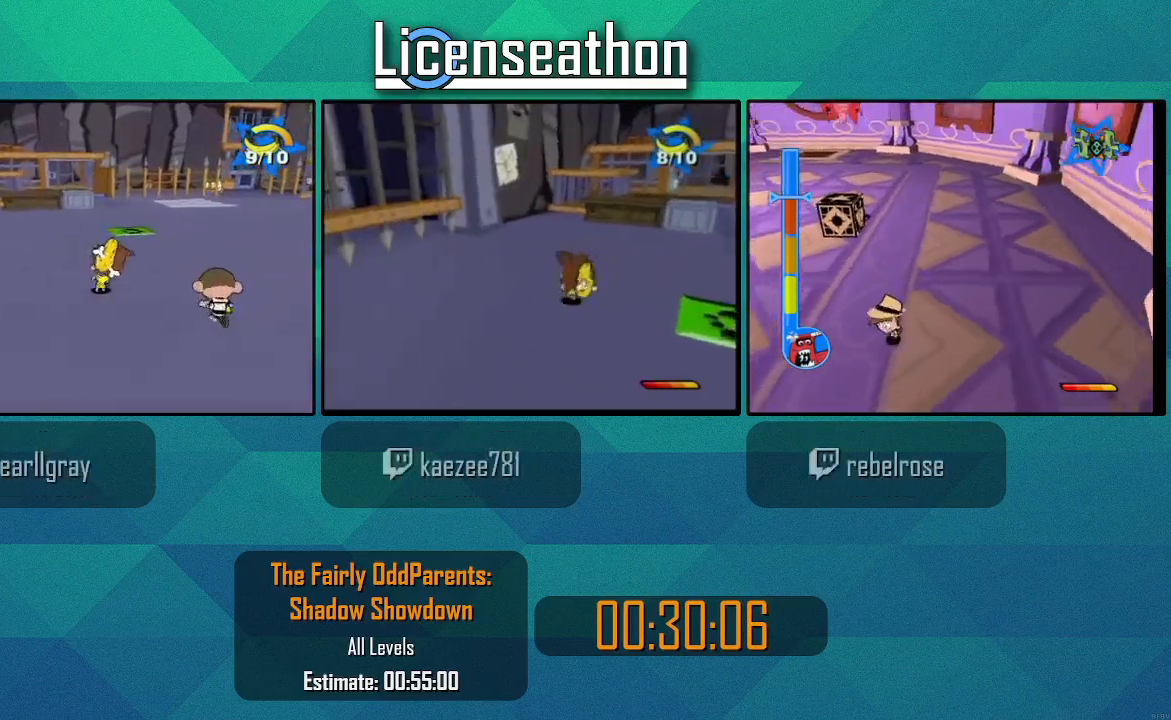
{"dt_ms": 500, "buttons": ["Y"], "left_stick": "up", "right_stick": "center", "events": [[50, "Y", "down"]]}
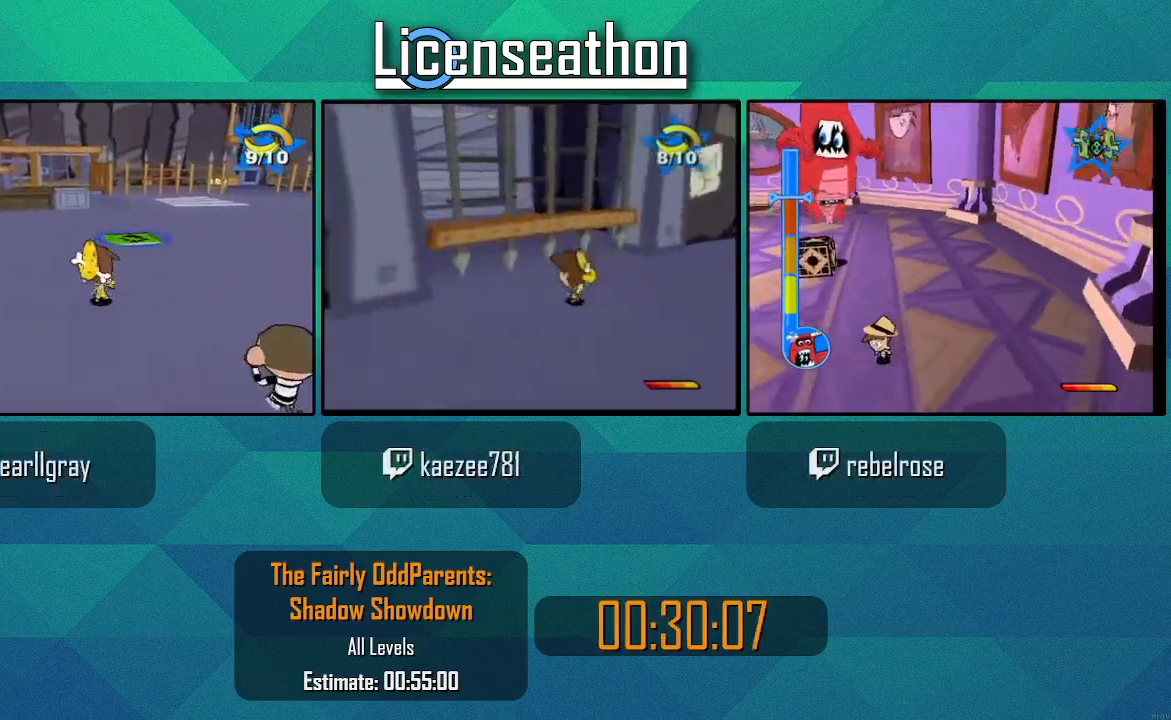
{"dt_ms": 500, "buttons": ["Y"], "left_stick": "up", "right_stick": "center", "events": []}
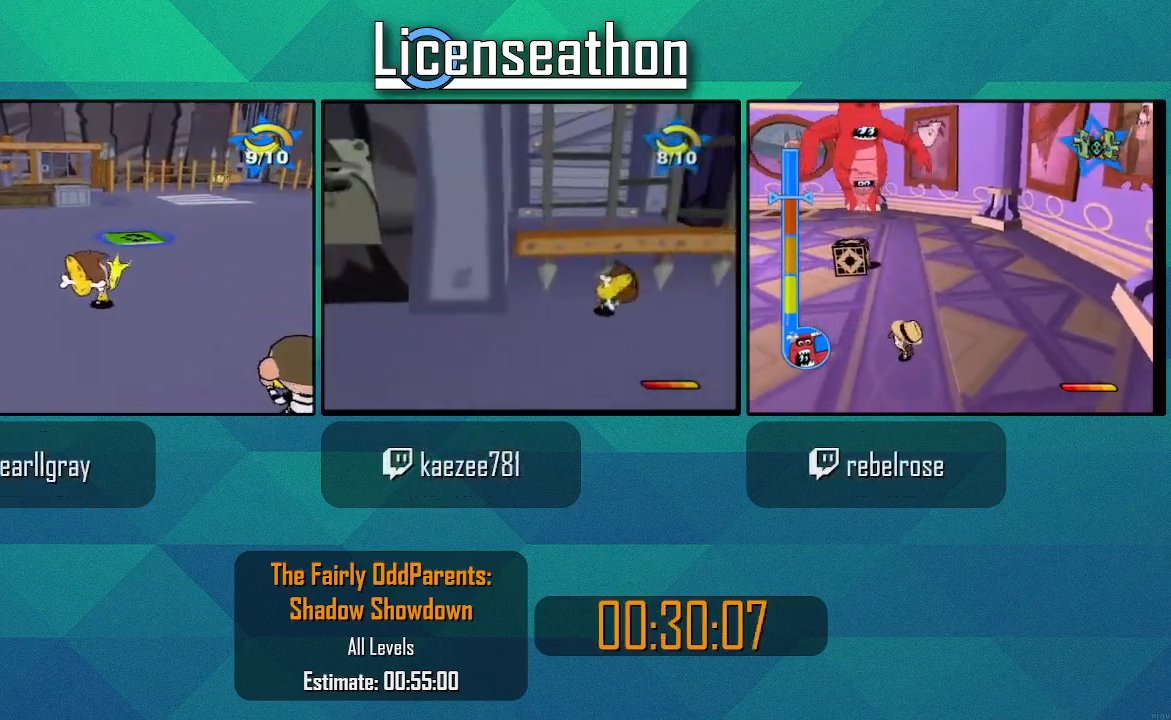
{"dt_ms": 500, "buttons": ["Y"], "left_stick": "up", "right_stick": "center", "events": []}
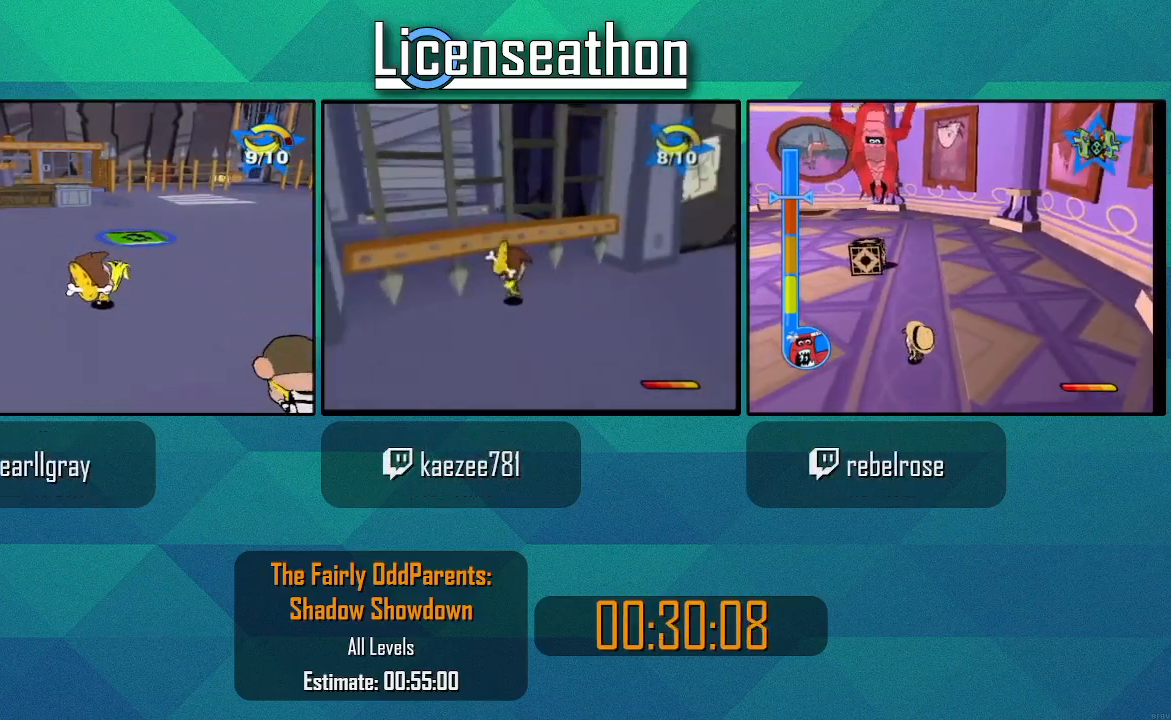
{"dt_ms": 500, "buttons": [], "left_stick": "center", "right_stick": "center", "events": [[183, "Y", "up"], [267, "left_stick", "center"]]}
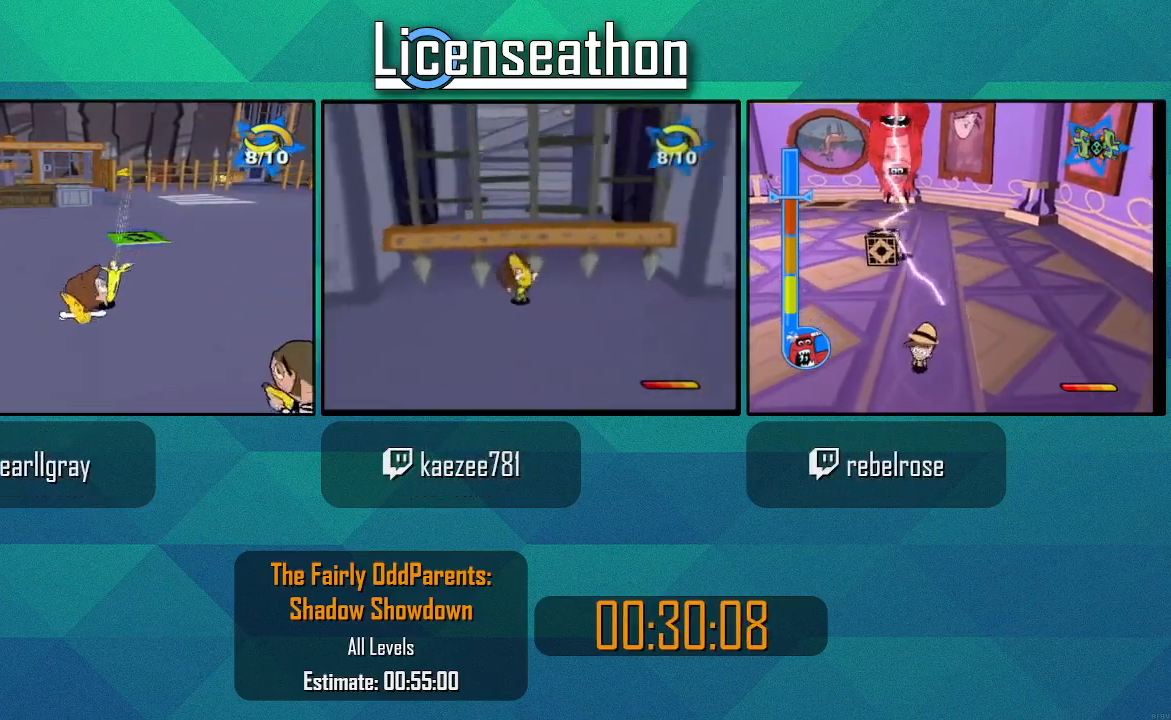
{"dt_ms": 500, "buttons": [], "left_stick": "center", "right_stick": "center", "events": []}
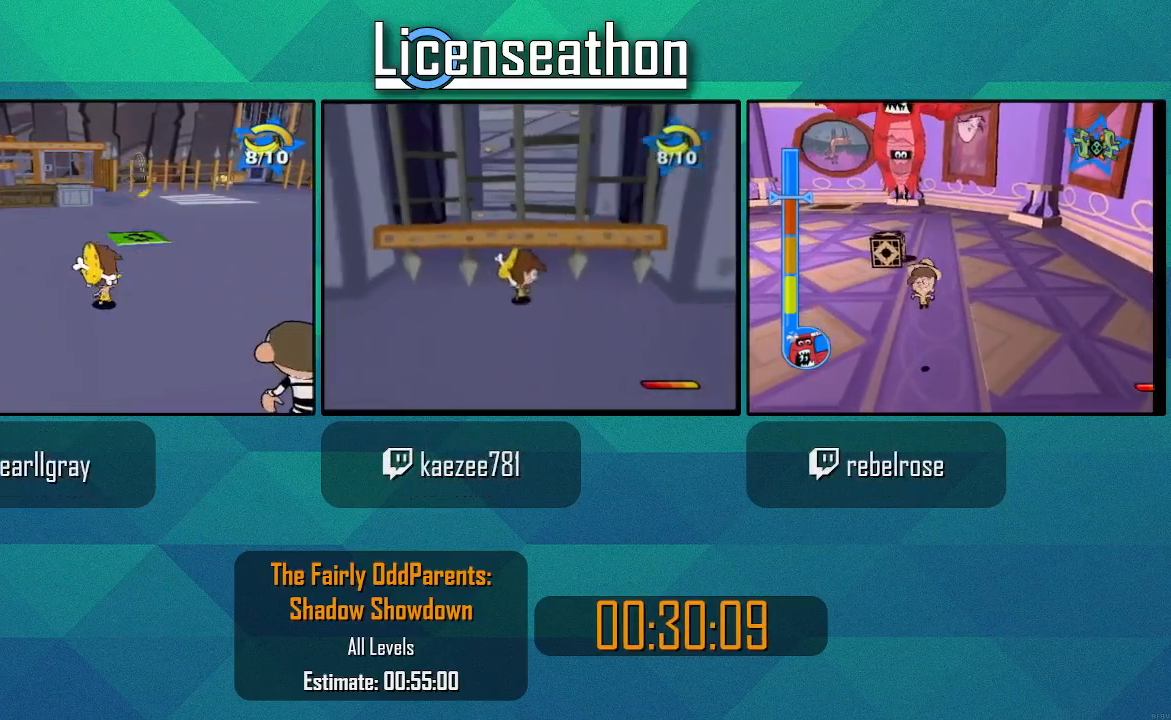
{"dt_ms": 500, "buttons": [], "left_stick": "left", "right_stick": "center", "events": [[267, "left_stick", "left"]]}
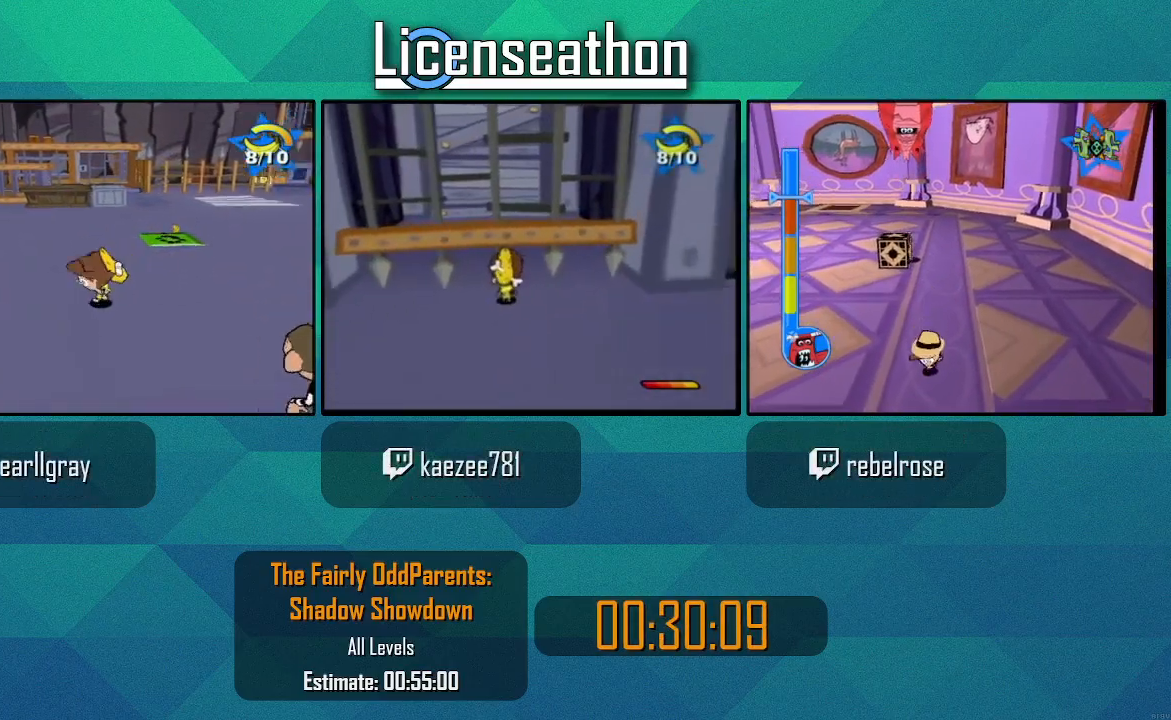
{"dt_ms": 500, "buttons": [], "left_stick": "up-left", "right_stick": "right", "events": [[167, "left_stick", "up-right"], [267, "left_stick", "up-left"], [417, "right_stick", "right"]]}
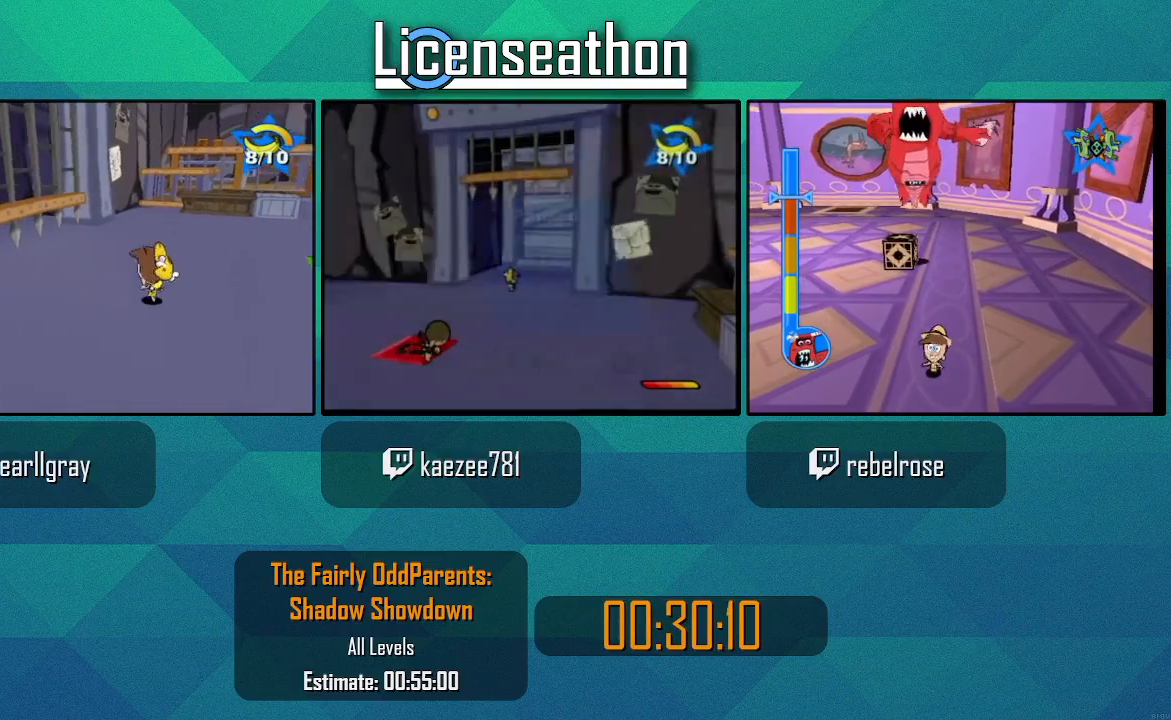
{"dt_ms": 1000, "buttons": [], "left_stick": "center", "right_stick": "center", "events": [[350, "left_stick", "up"], [533, "right_stick", "center"], [950, "left_stick", "center"]]}
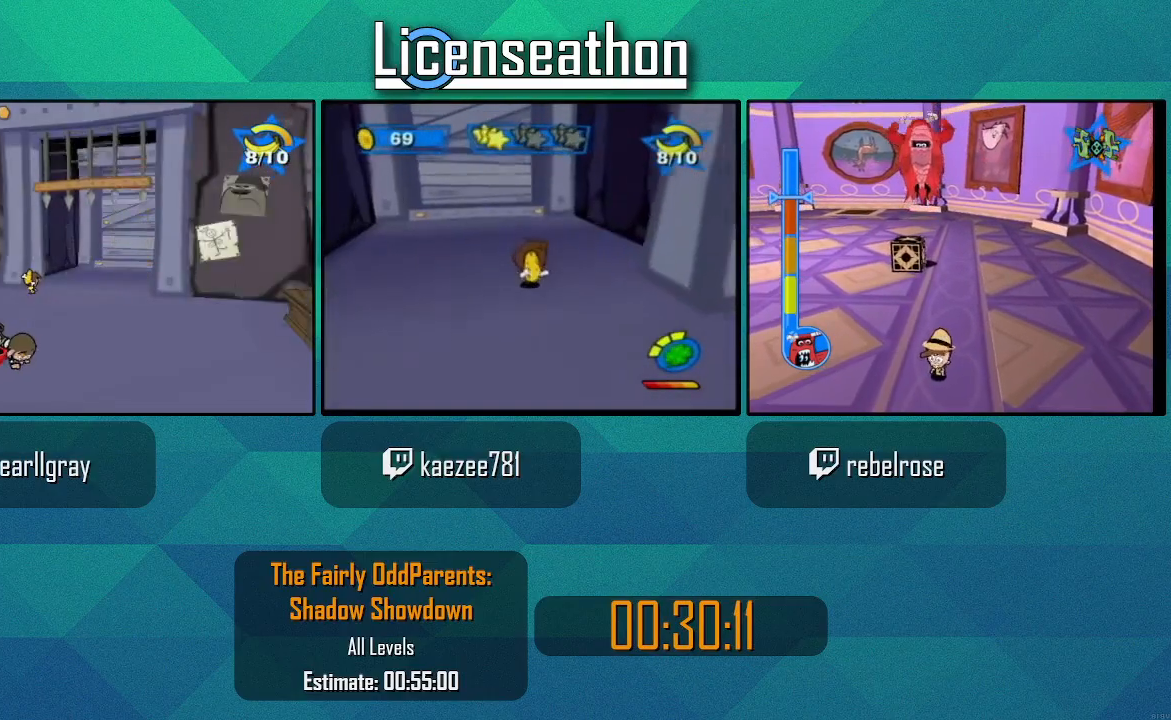
{"dt_ms": 1000, "buttons": ["START"], "left_stick": "center", "right_stick": "center", "events": [[17, "START", "down"], [167, "START", "up"], [317, "A", "down"], [417, "A", "up"], [483, "left_stick", "up"], [667, "left_stick", "center"], [850, "START", "down"]]}
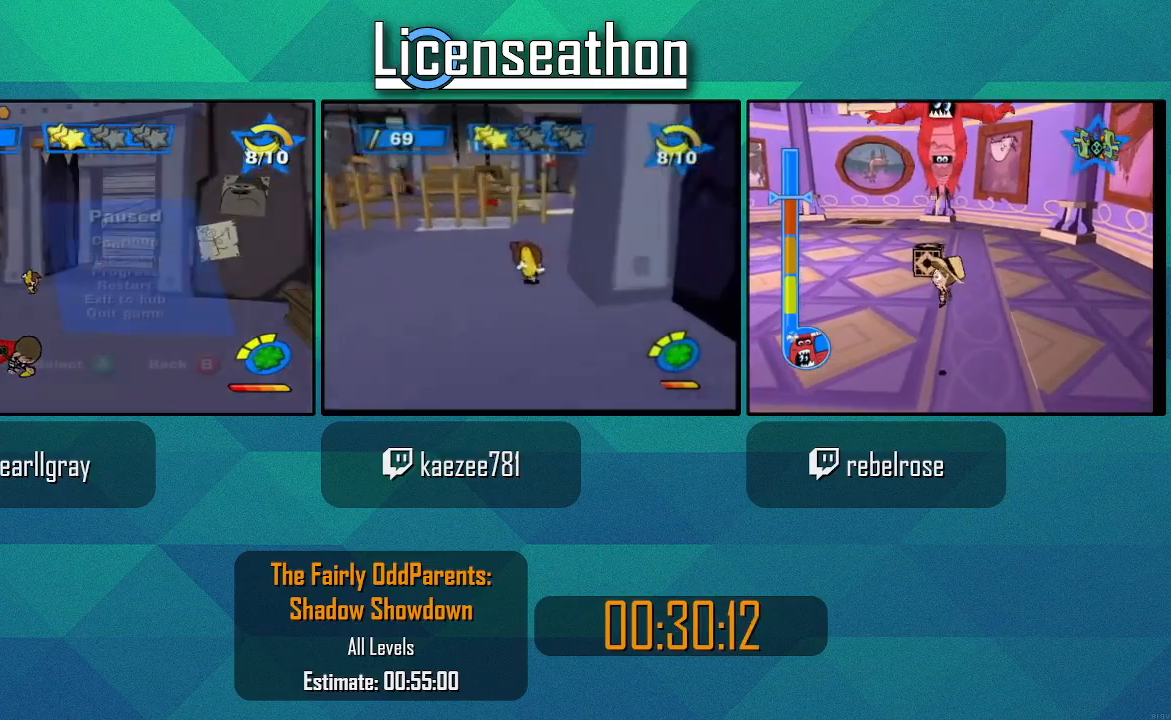
{"dt_ms": 500, "buttons": ["X"], "left_stick": "up", "right_stick": "down", "events": [[17, "START", "up"], [233, "A", "down"], [283, "A", "up"], [350, "left_stick", "up"], [483, "X", "down"], [483, "right_stick", "down"]]}
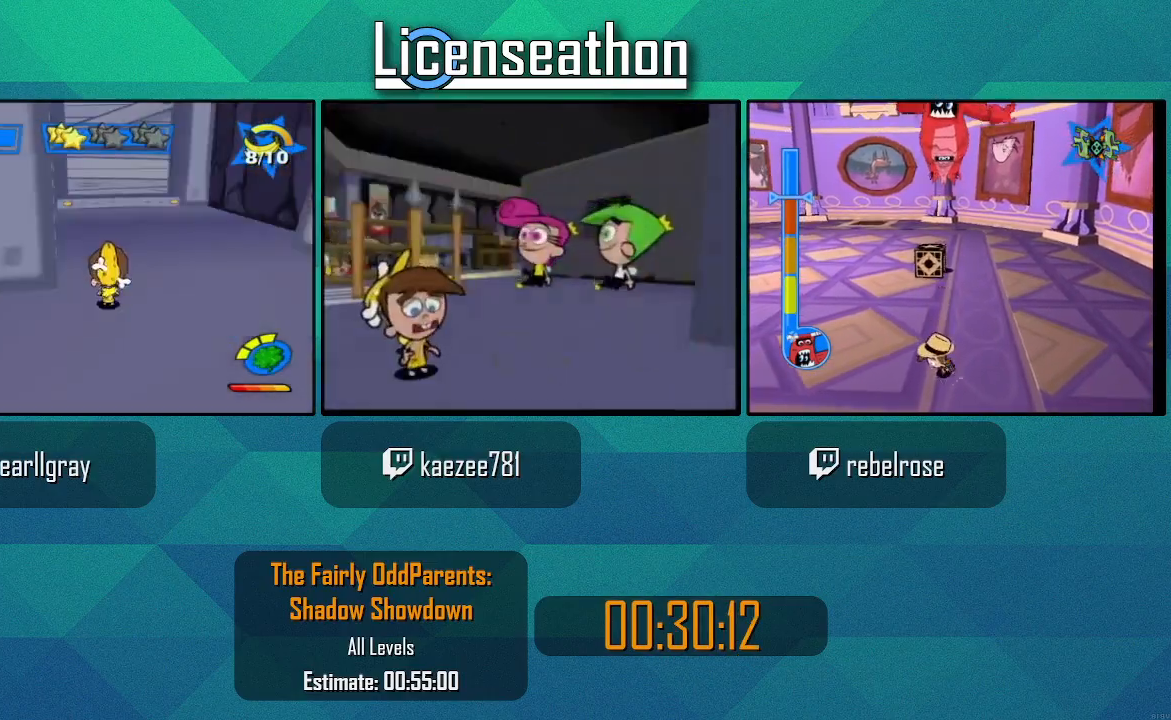
{"dt_ms": 500, "buttons": ["X"], "left_stick": "up", "right_stick": "center", "events": [[50, "right_stick", "center"]]}
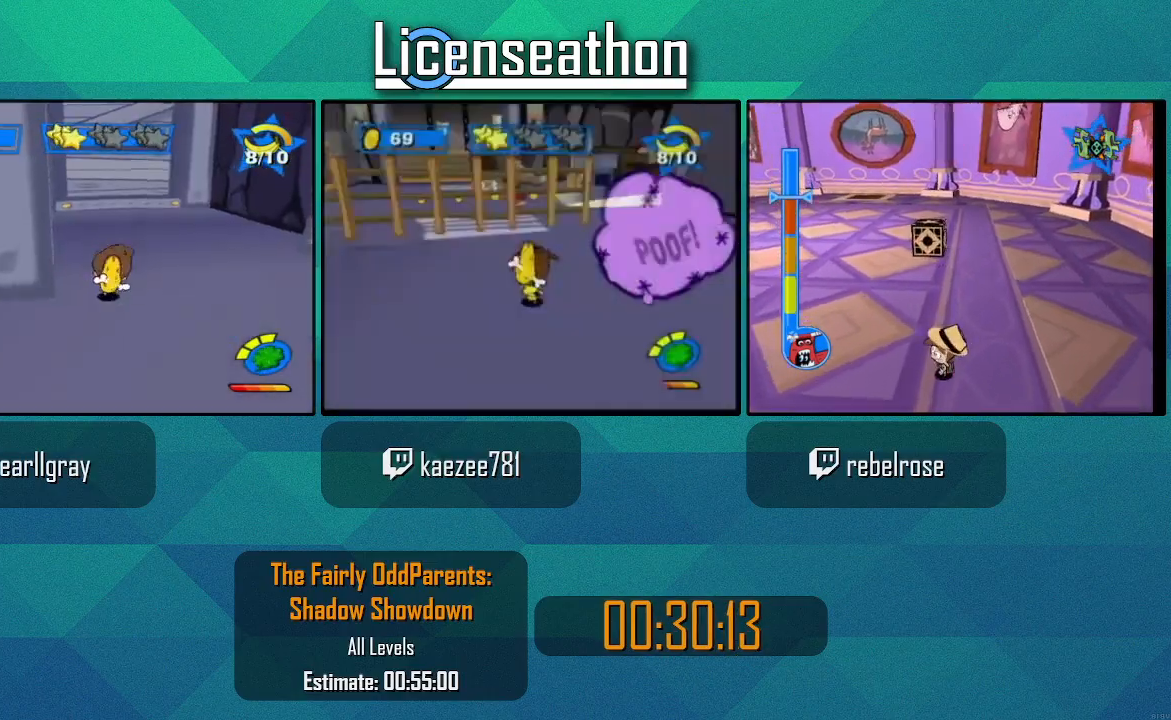
{"dt_ms": 500, "buttons": ["A", "X"], "left_stick": "up", "right_stick": "center", "events": [[417, "A", "down"]]}
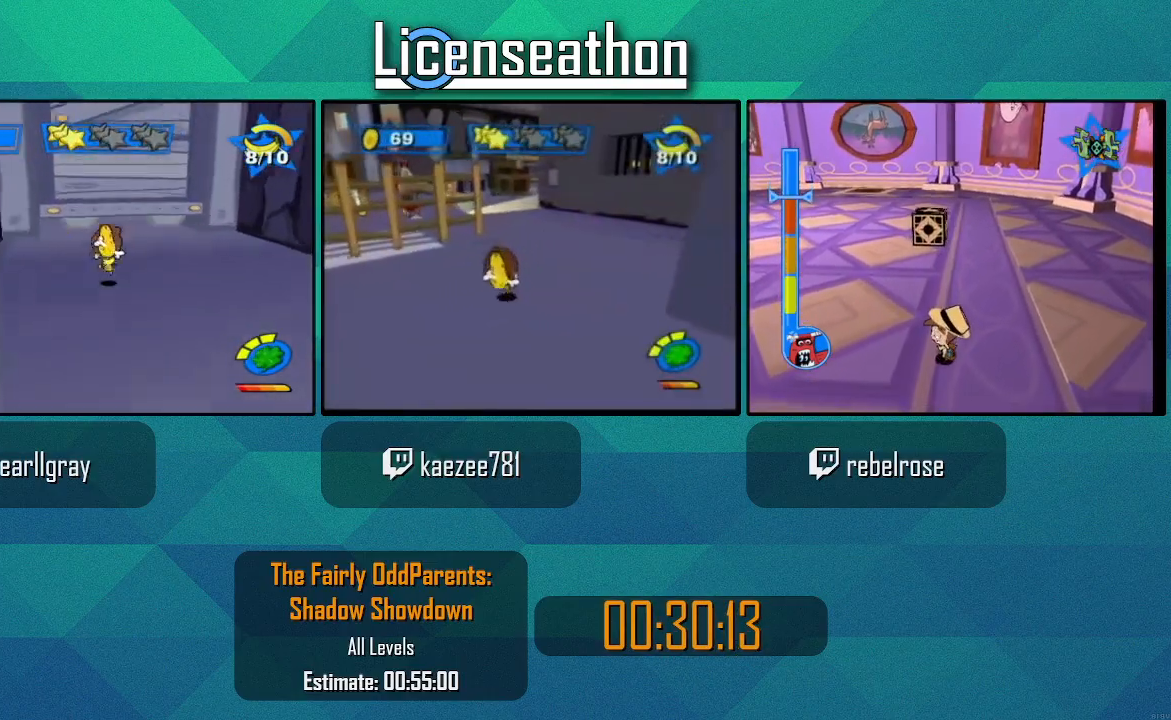
{"dt_ms": 500, "buttons": [], "left_stick": "up", "right_stick": "center", "events": [[100, "A", "up"], [100, "X", "up"]]}